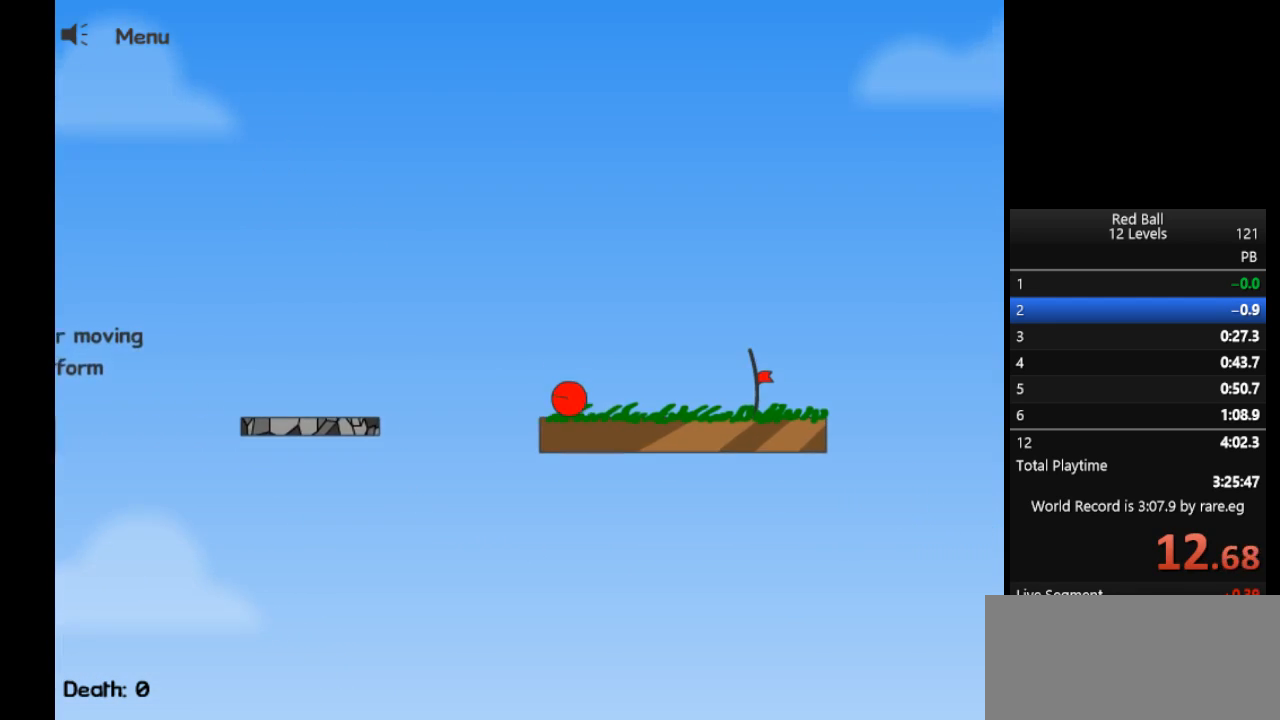
Gameplay with keyboard; each line is a JSON object with the keys held at the frame after it. "events" lists presses ("down") and releases ("up") of "d", "down", "f", "left", "right" and "up" between this image and that frame as [ms after this image, input, new state], when the widget could be followed in between. No other keys are recorded. Mouse input is not recorded.
{"keys": ["right"], "events": []}
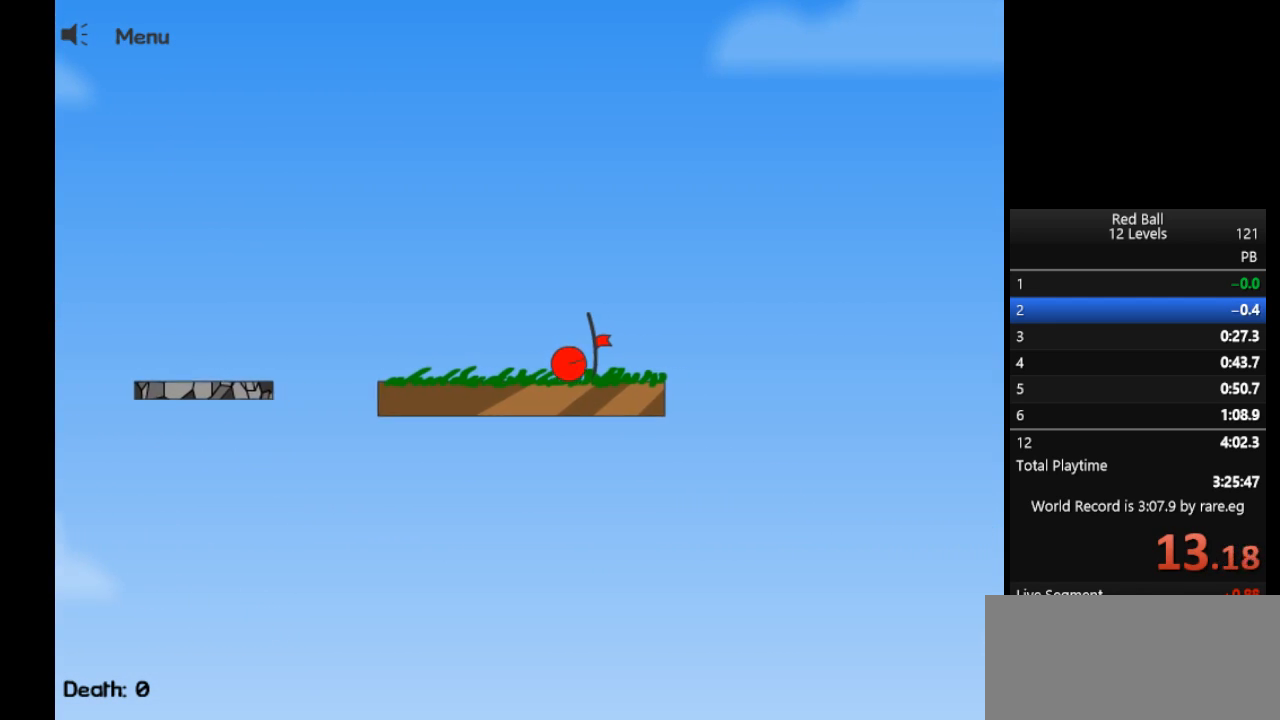
{"keys": [], "events": [[350, "right", "up"]]}
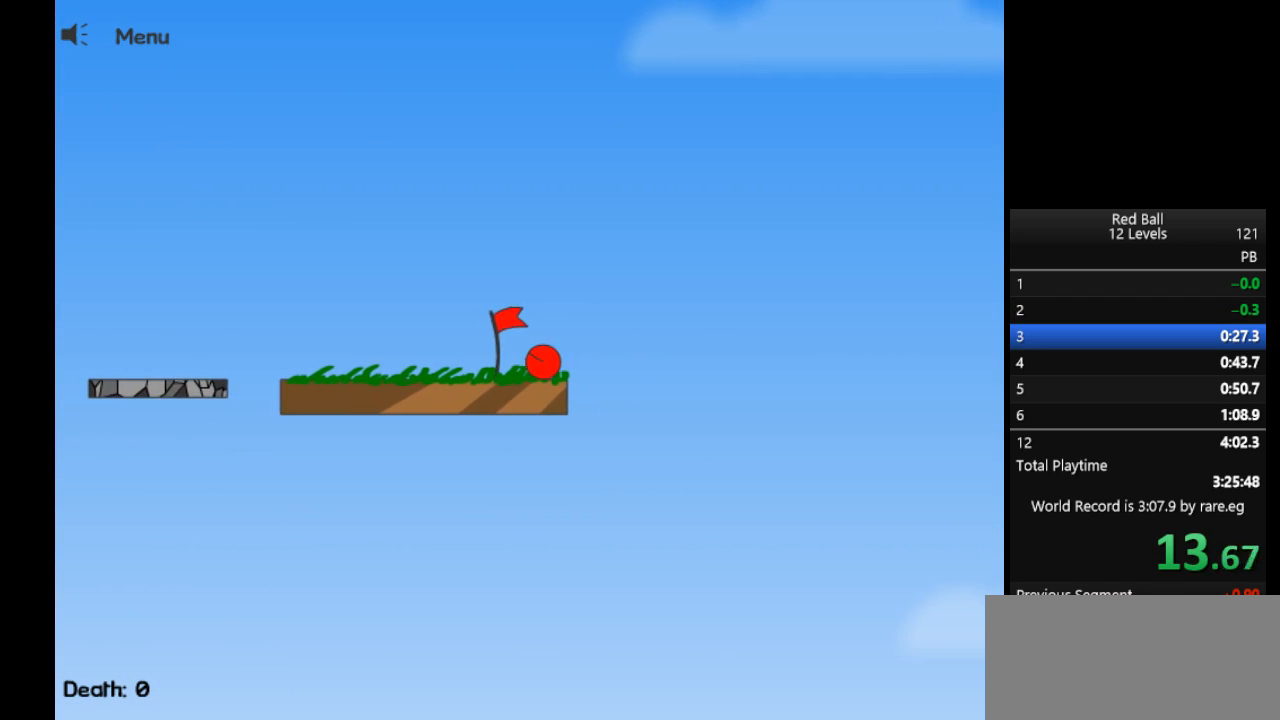
{"keys": [], "events": []}
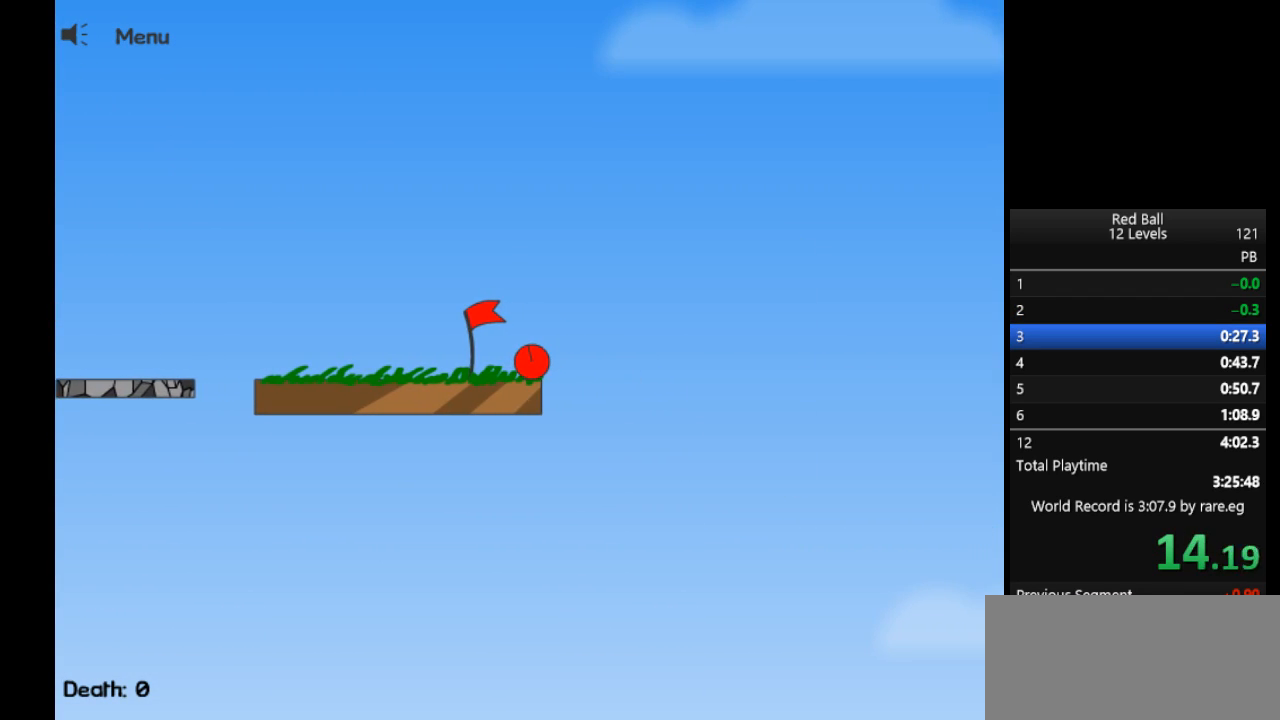
{"keys": [], "events": []}
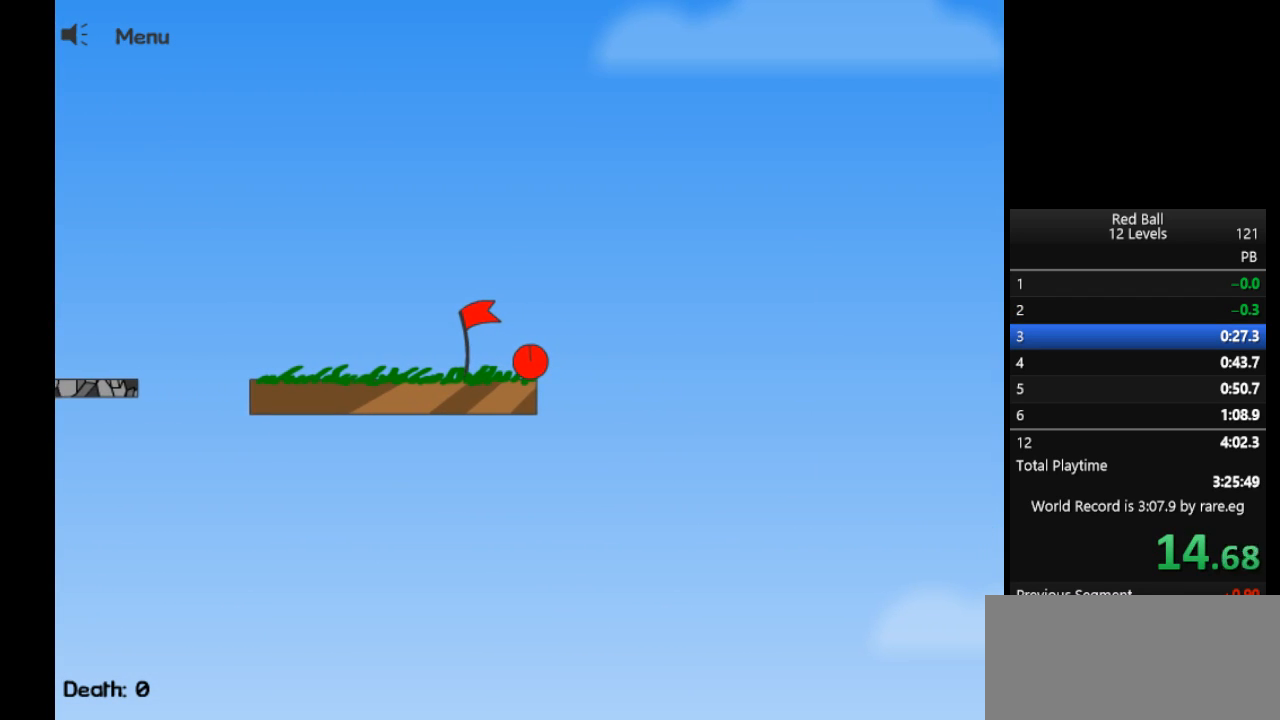
{"keys": [], "events": []}
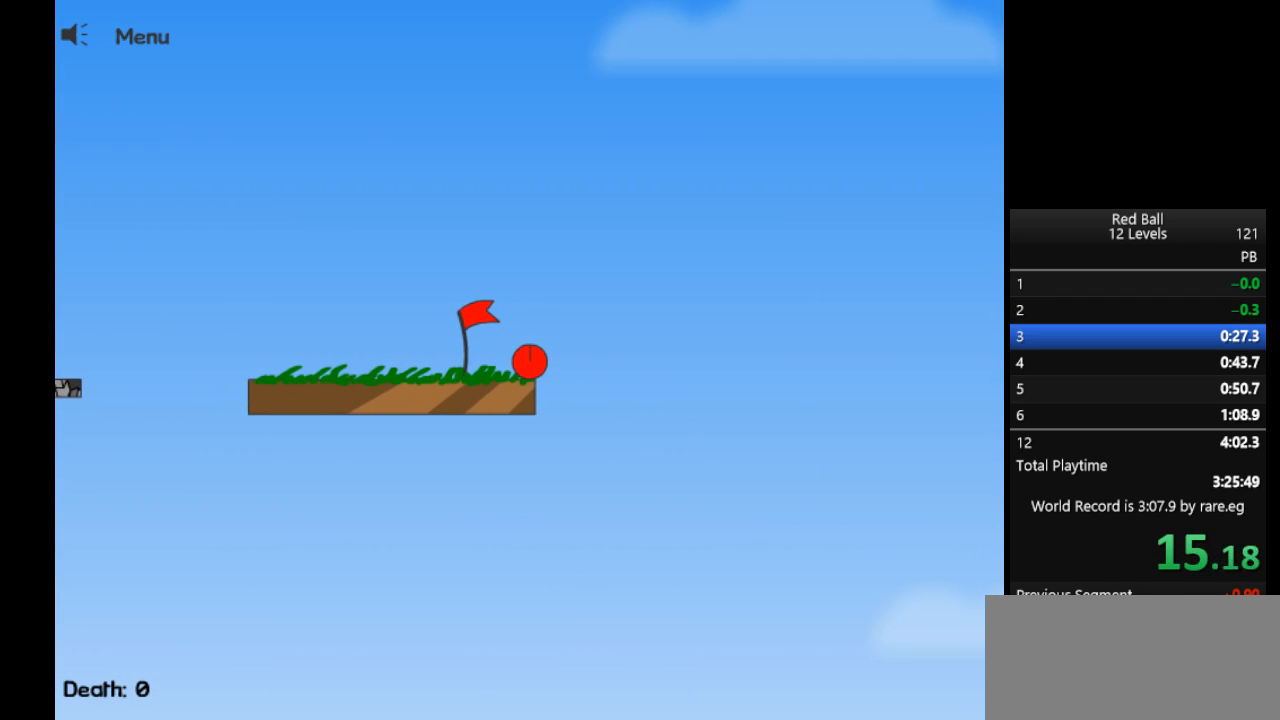
{"keys": [], "events": []}
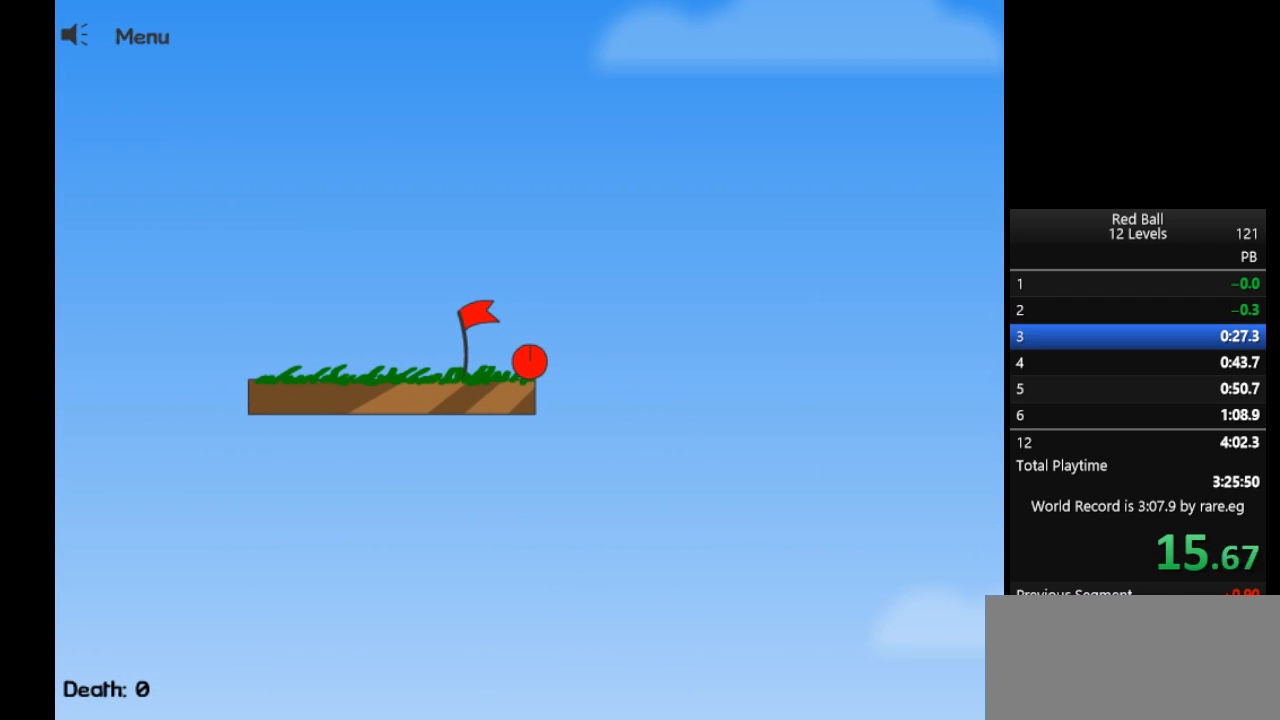
{"keys": ["right"], "events": [[17, "right", "down"]]}
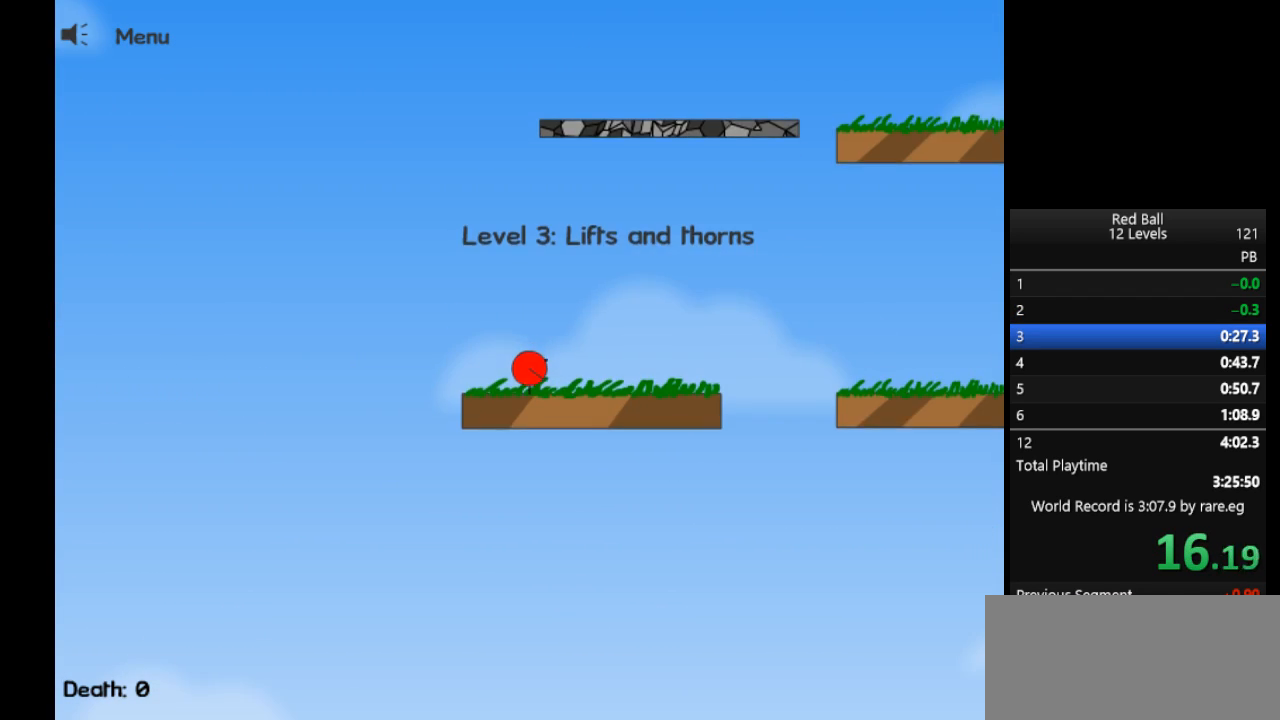
{"keys": ["right"], "events": []}
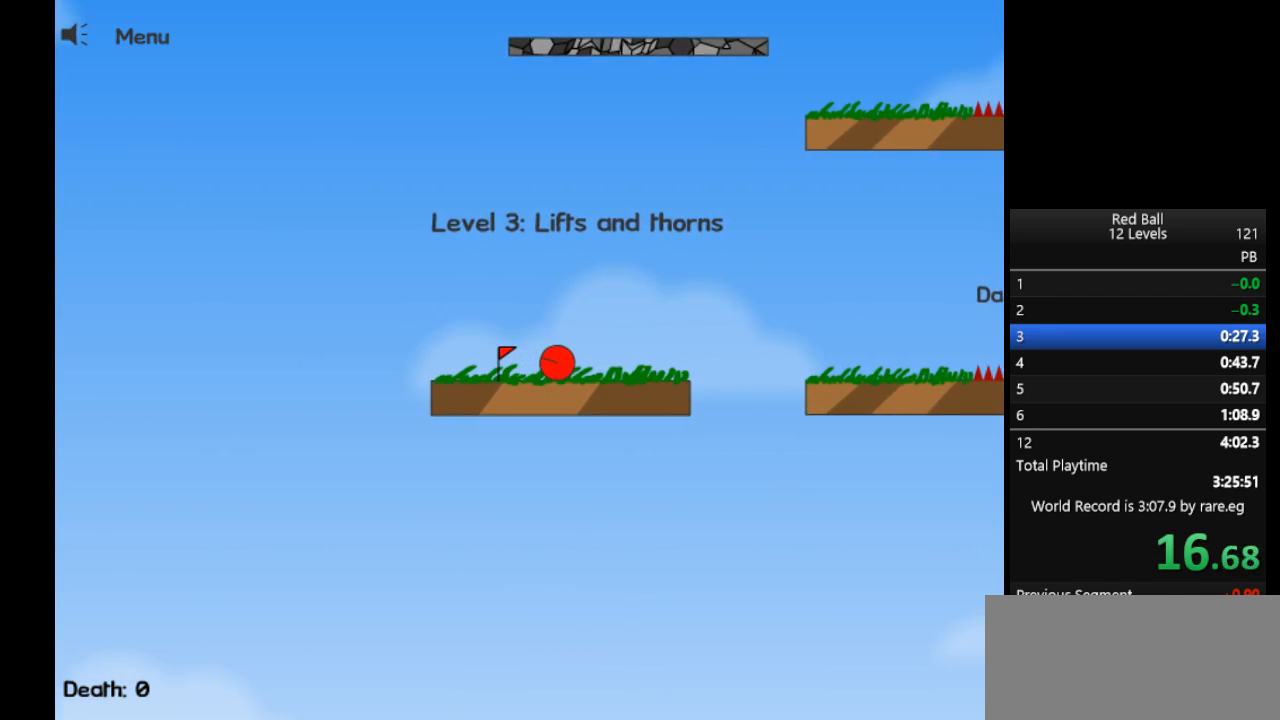
{"keys": ["right"], "events": [[183, "up", "down"], [233, "up", "up"]]}
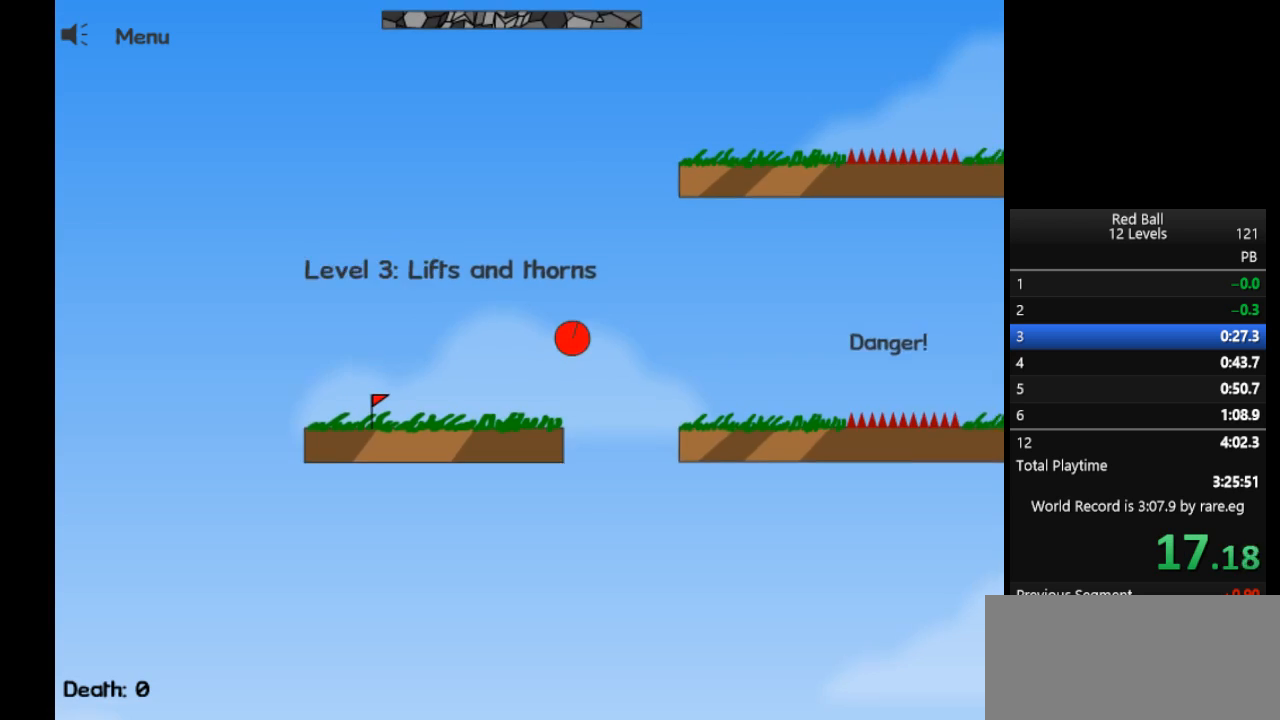
{"keys": ["right", "up"], "events": [[333, "up", "down"]]}
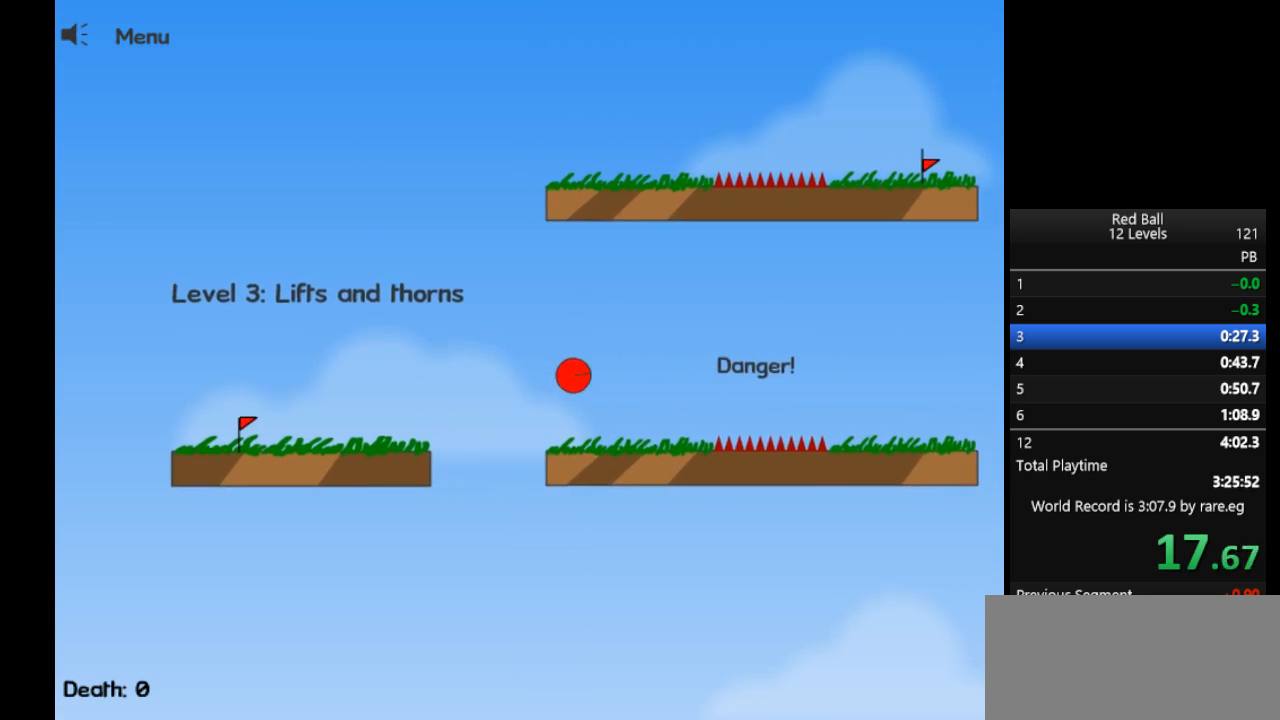
{"keys": ["right", "up"], "events": []}
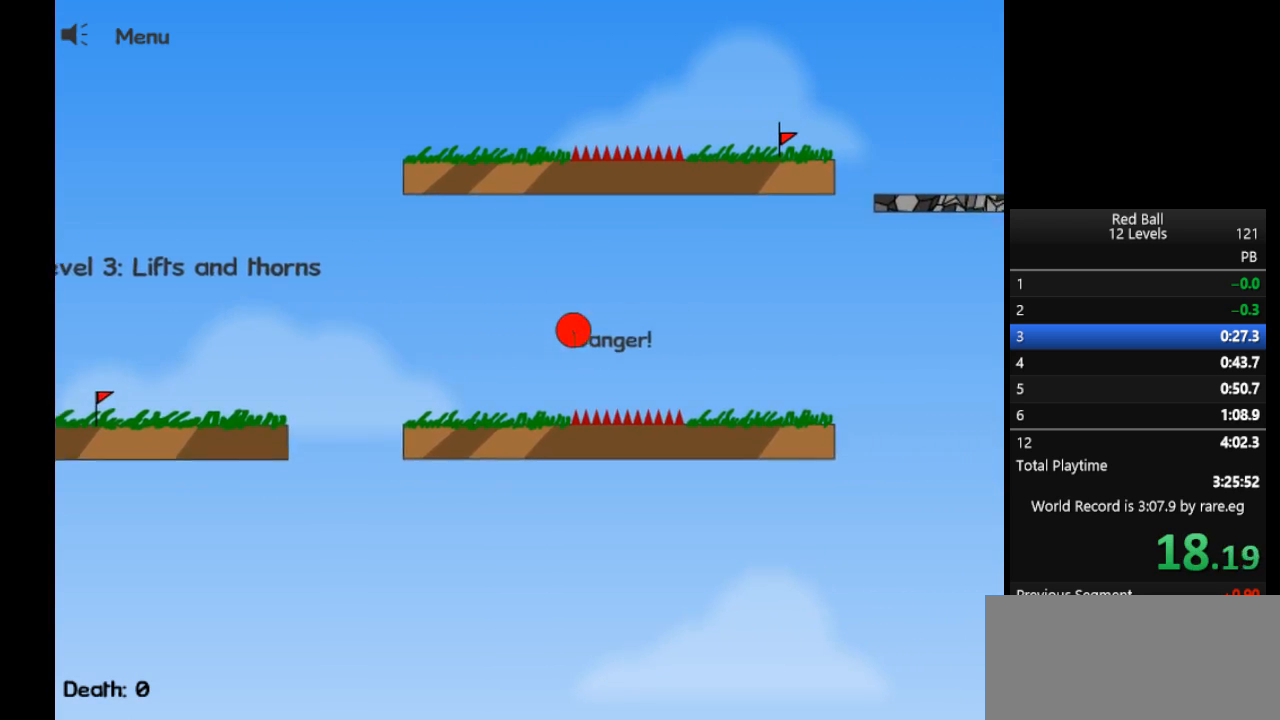
{"keys": ["right", "up"], "events": []}
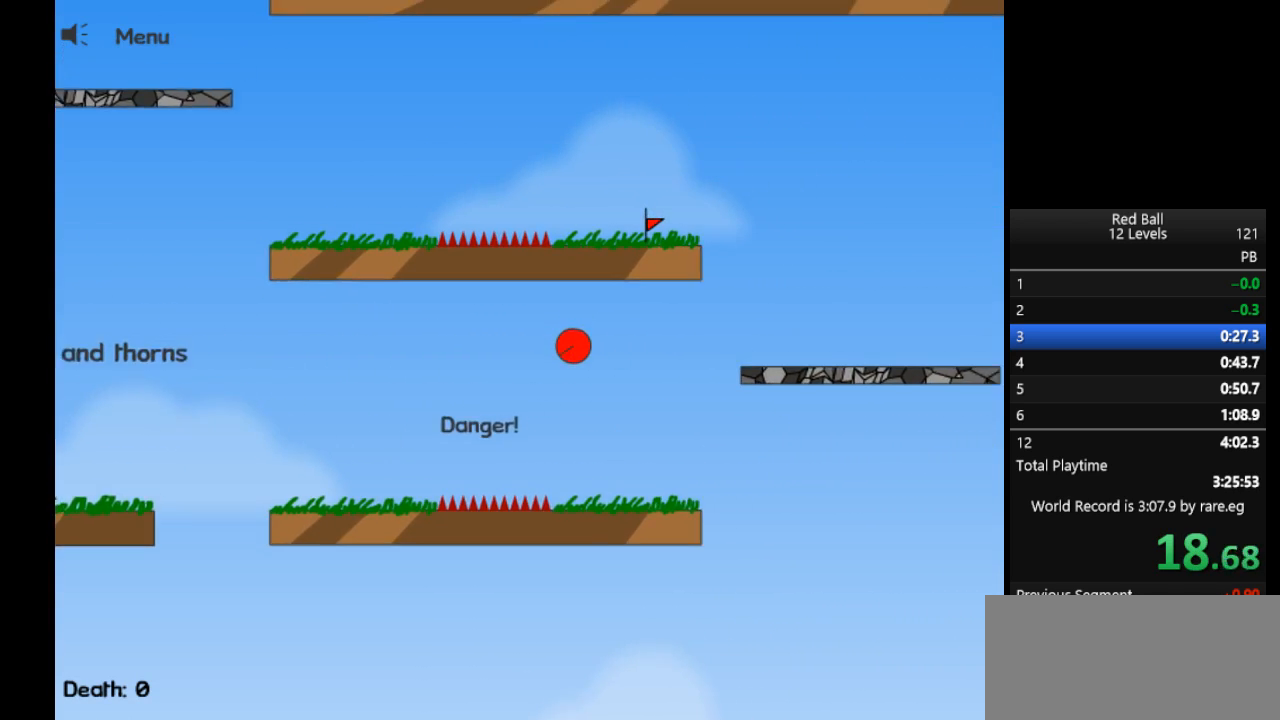
{"keys": ["right"], "events": [[67, "up", "up"]]}
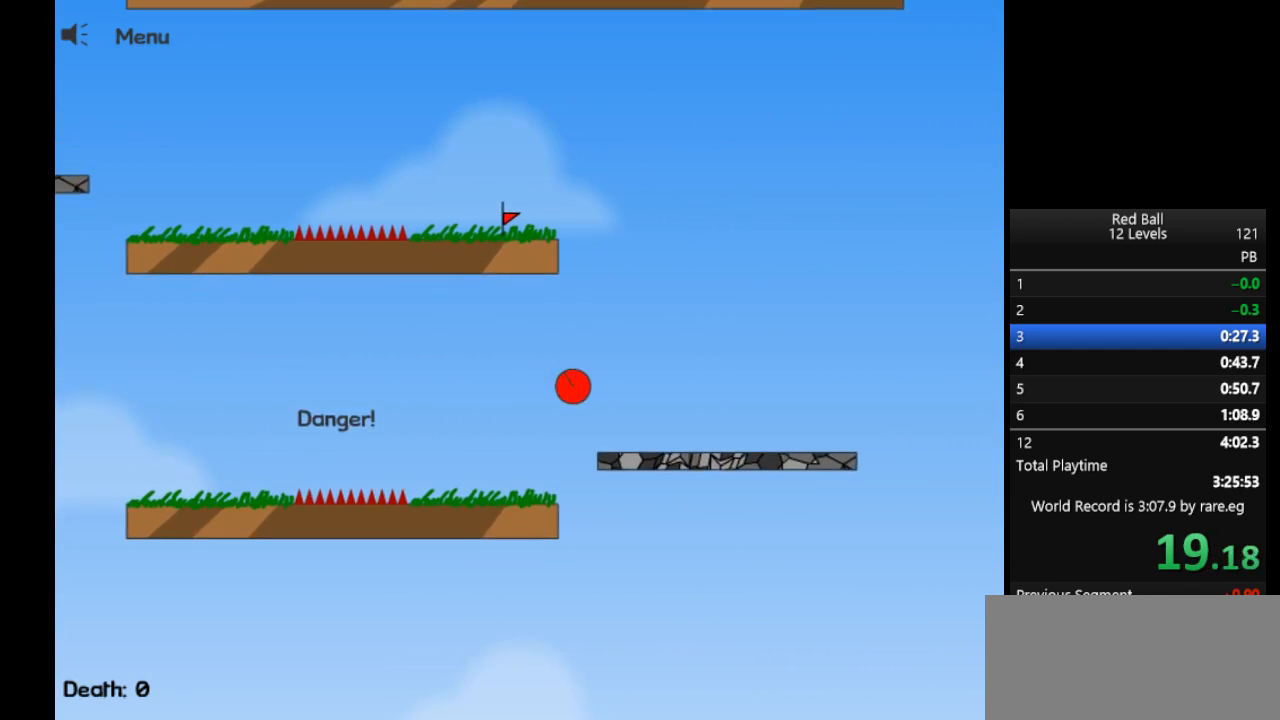
{"keys": ["right"], "events": []}
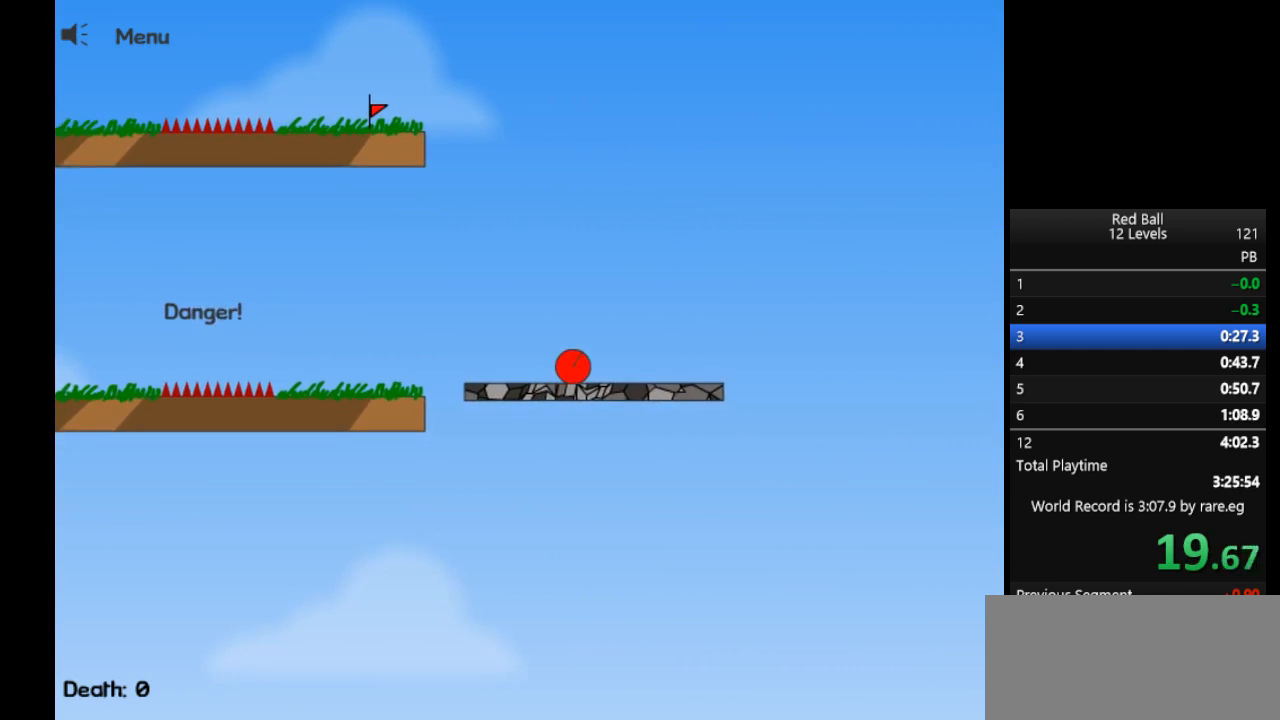
{"keys": ["left"], "events": [[50, "left", "down"], [50, "right", "up"]]}
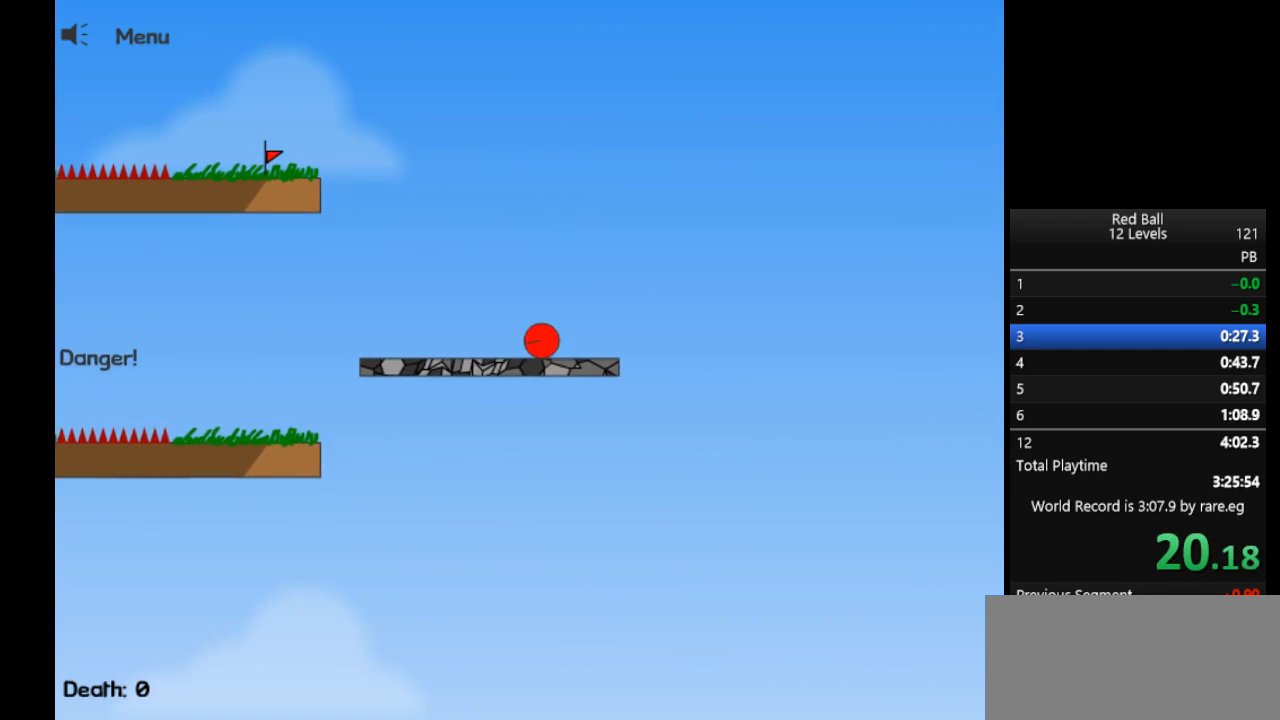
{"keys": ["left"], "events": []}
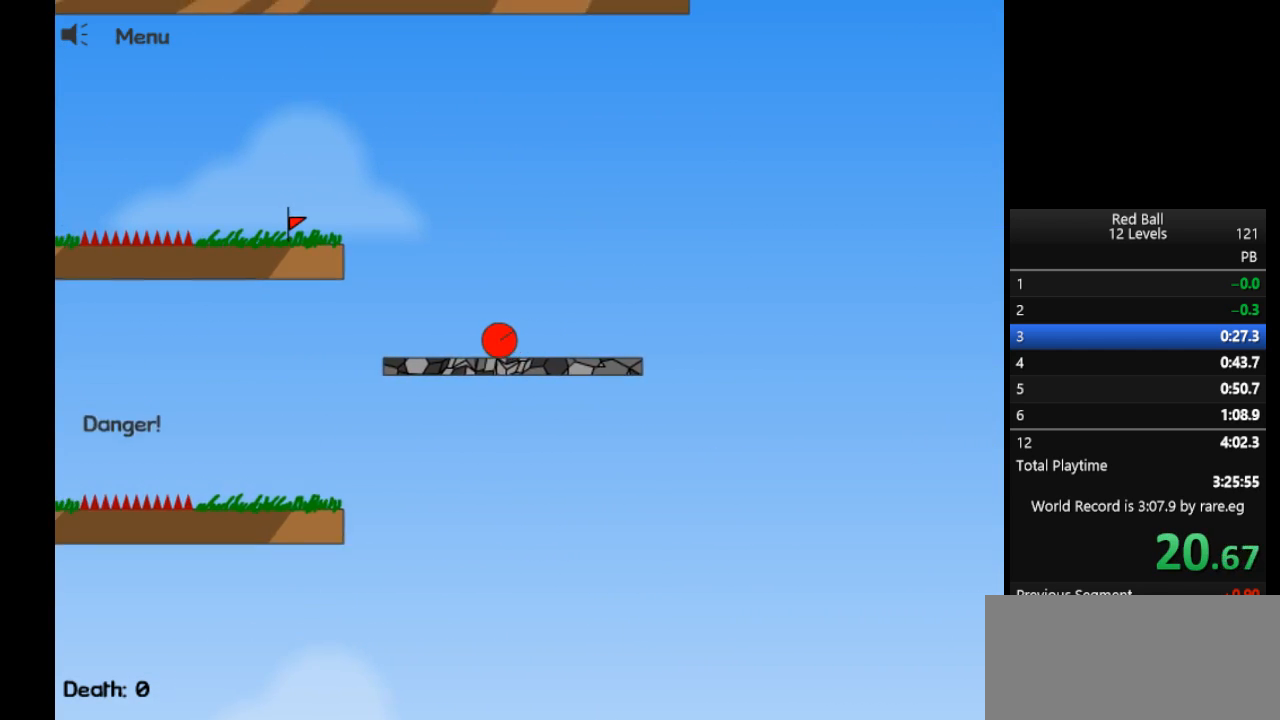
{"keys": ["left", "up"], "events": [[67, "up", "down"]]}
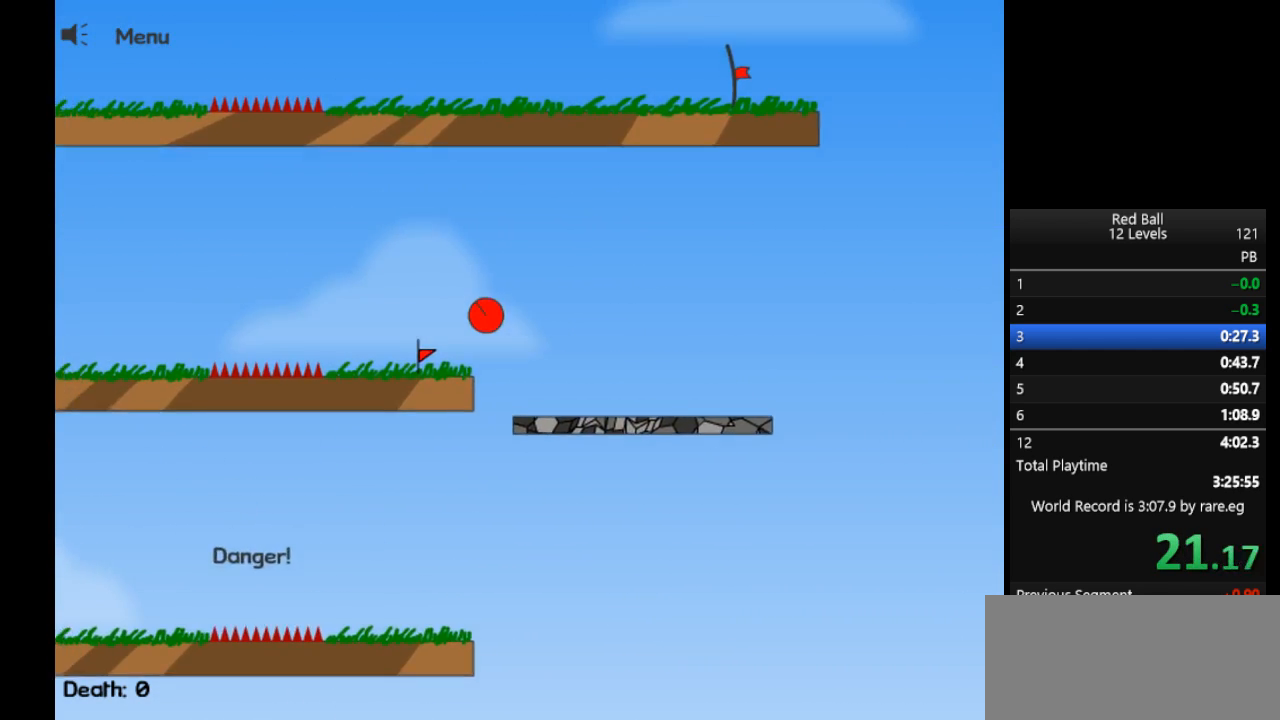
{"keys": ["left", "up"], "events": []}
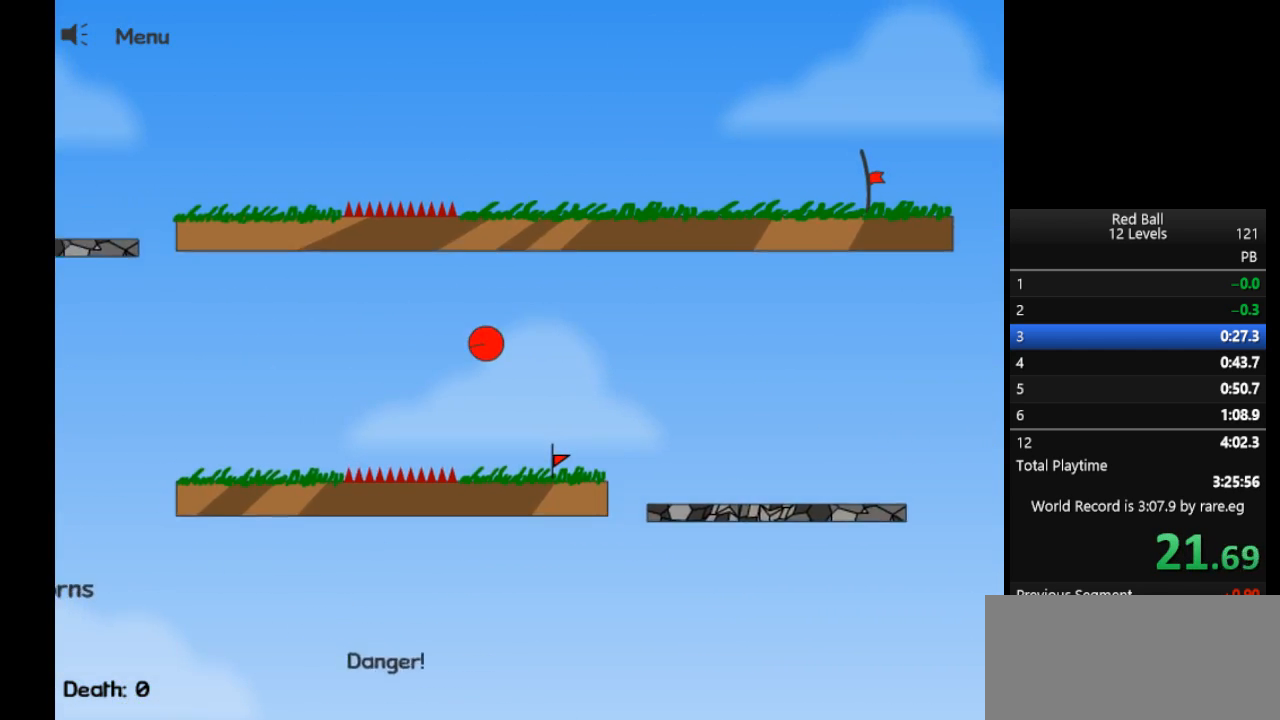
{"keys": ["left", "up"], "events": []}
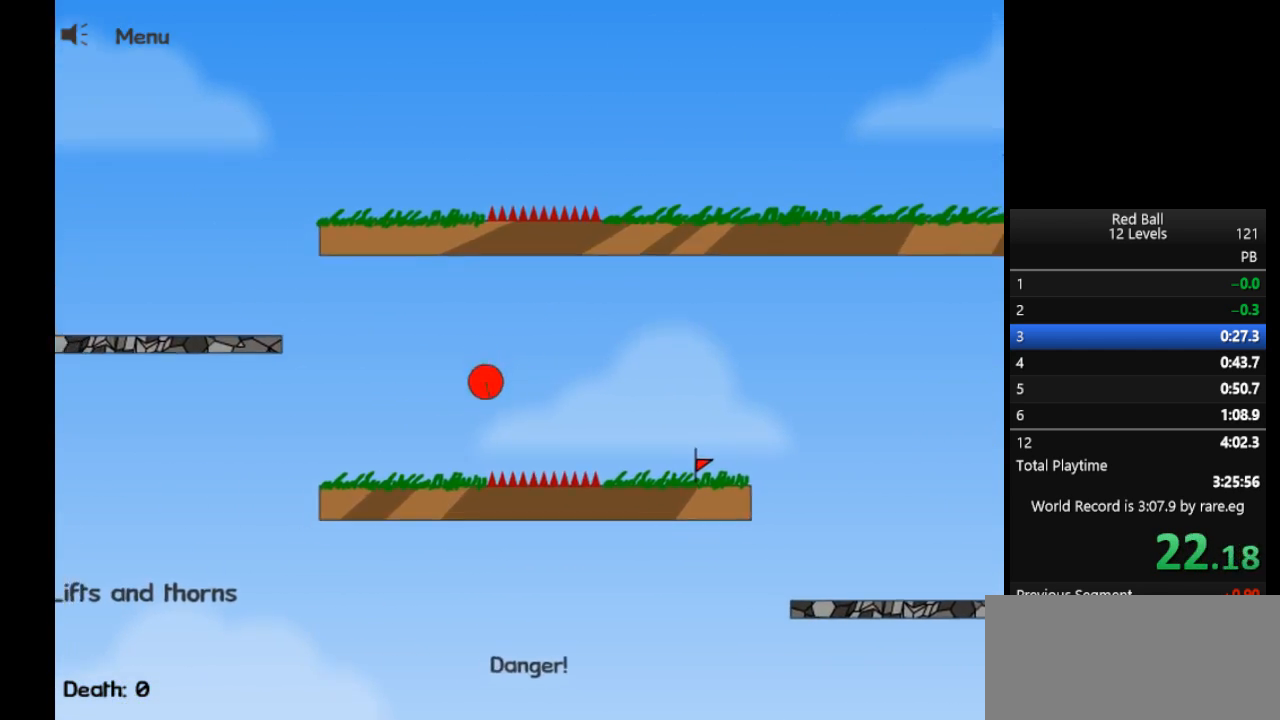
{"keys": [], "events": [[450, "left", "up"], [450, "up", "up"]]}
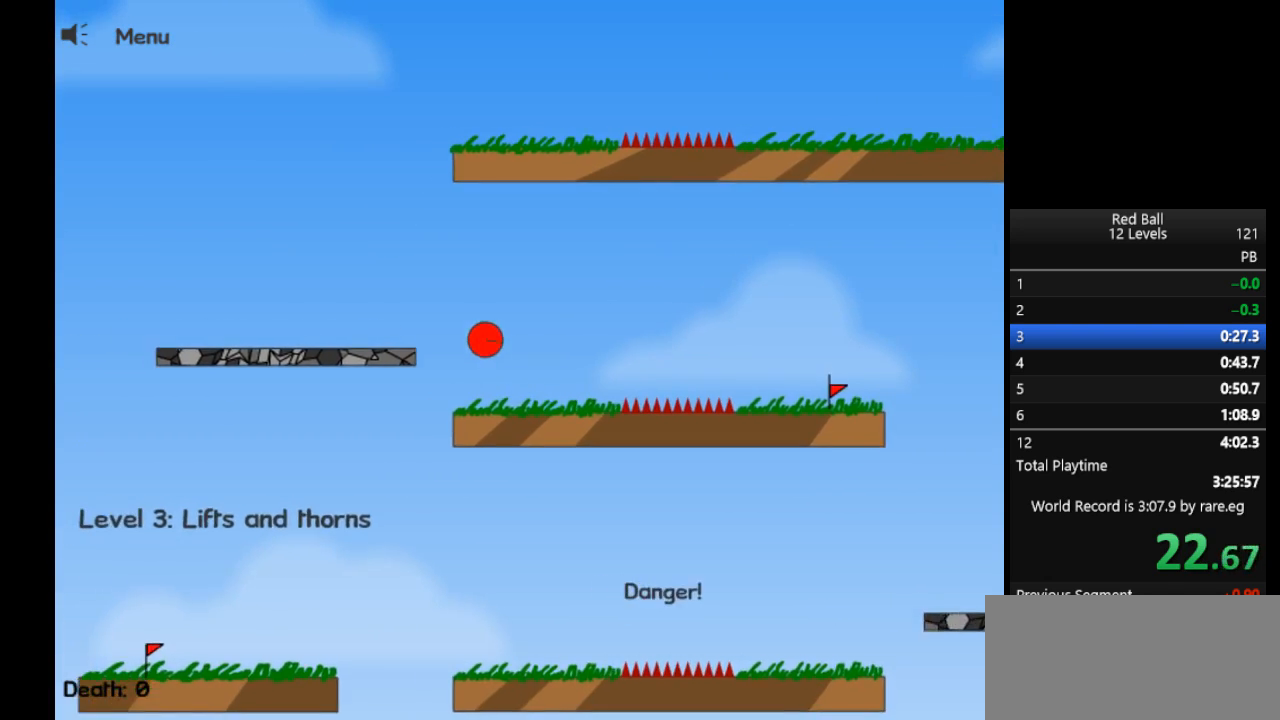
{"keys": [], "events": []}
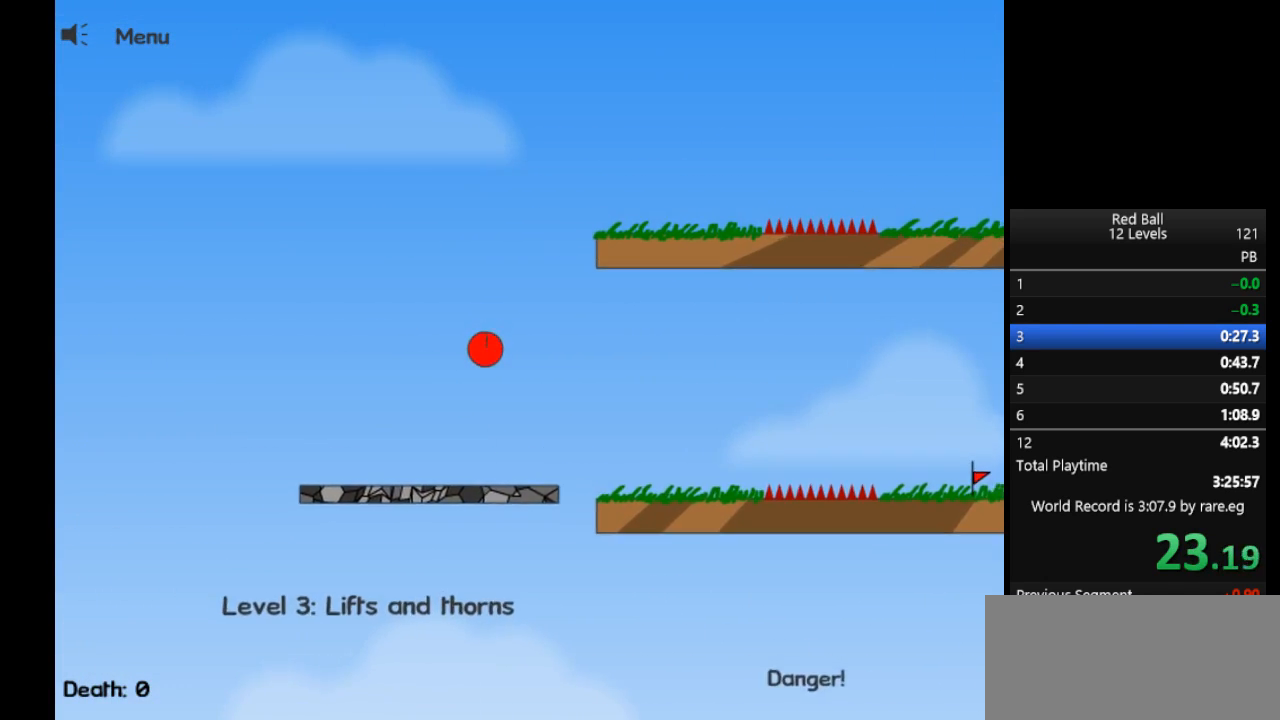
{"keys": ["right"], "events": [[17, "right", "down"]]}
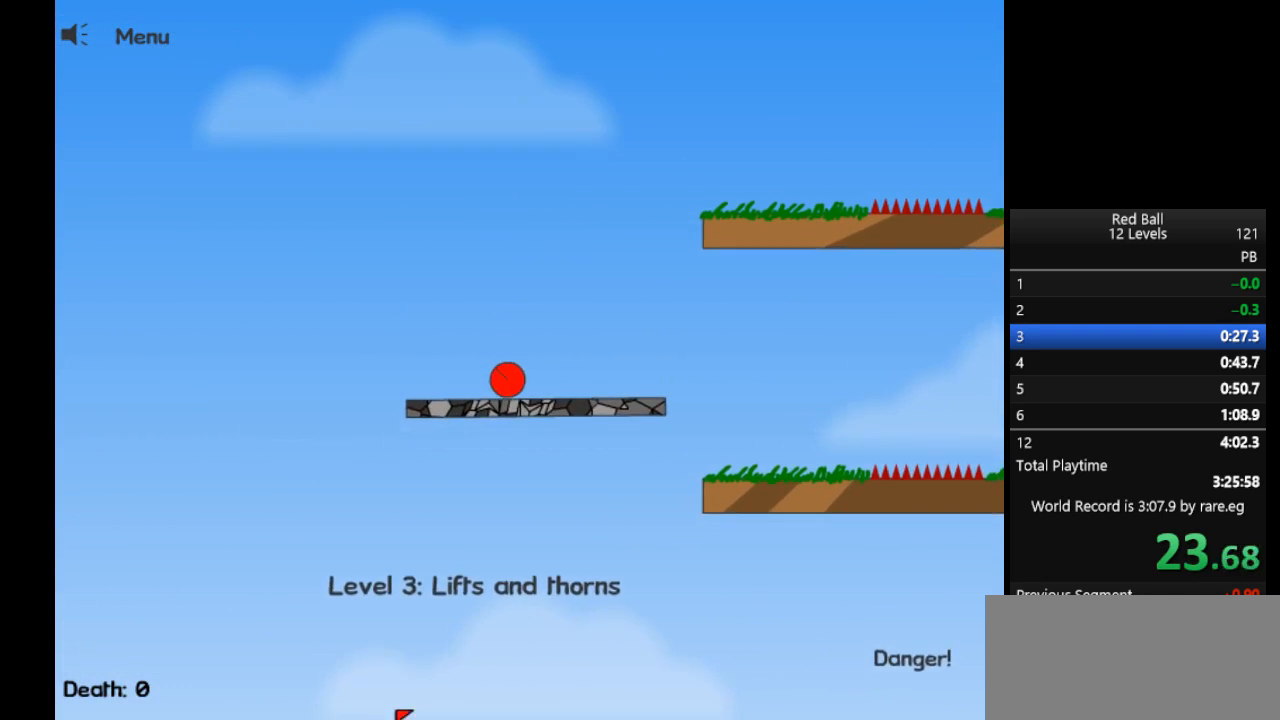
{"keys": ["right"], "events": []}
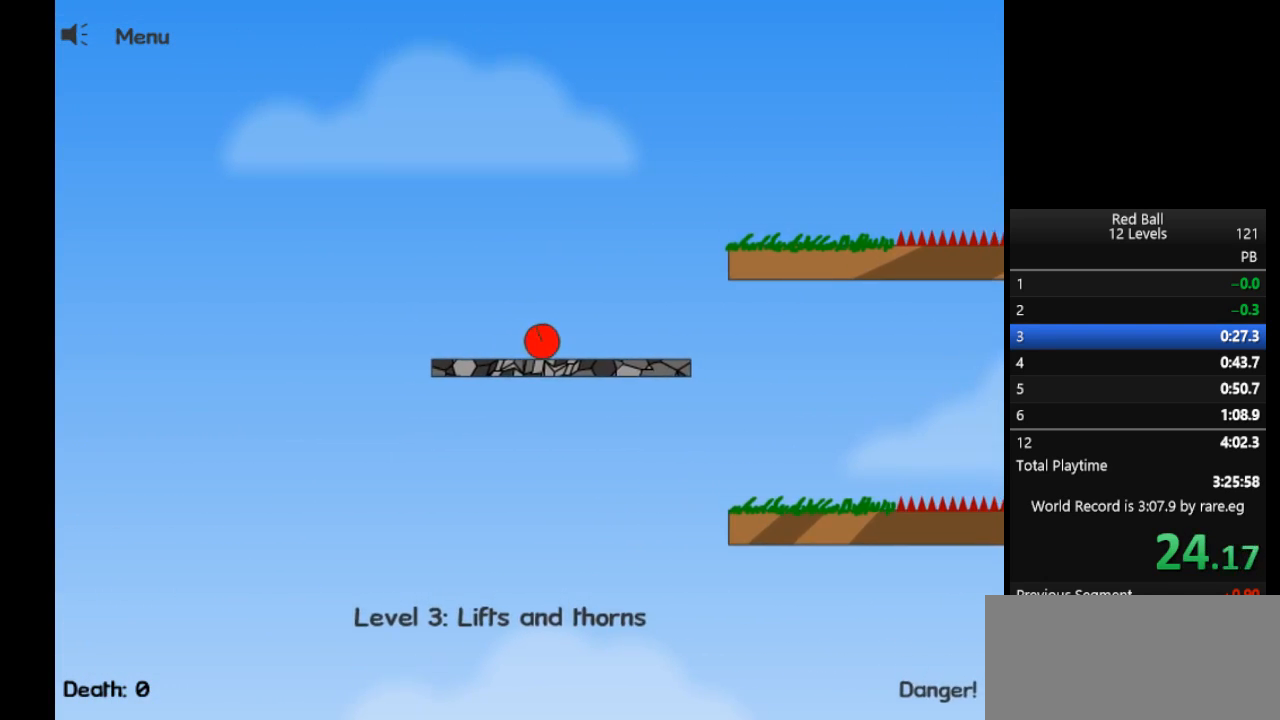
{"keys": ["right", "up"], "events": [[417, "up", "down"]]}
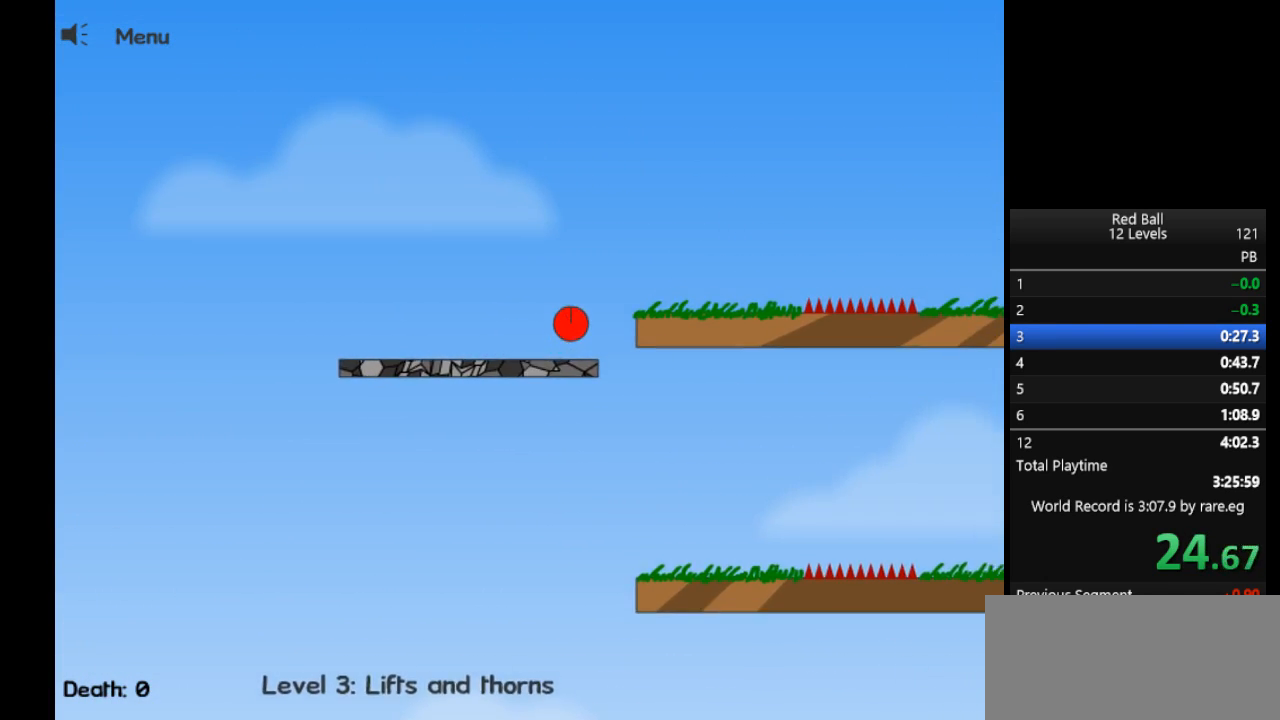
{"keys": ["right", "up"], "events": []}
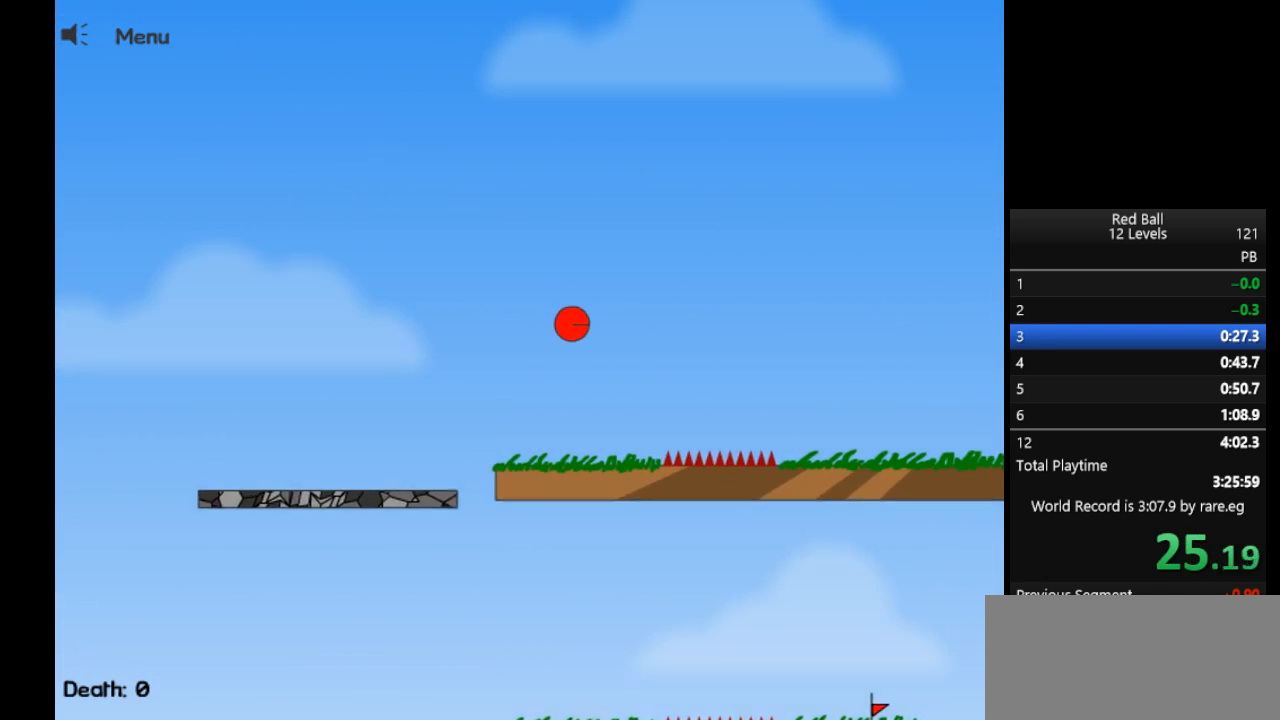
{"keys": ["right"], "events": [[217, "up", "up"]]}
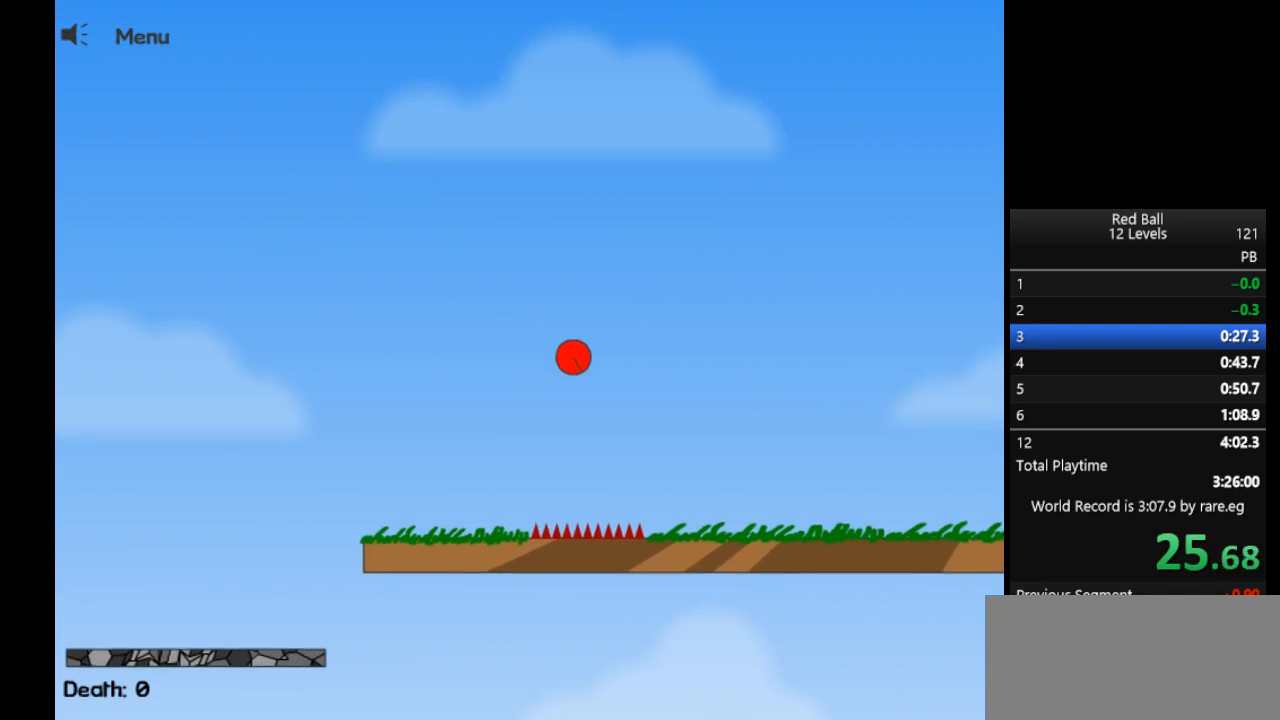
{"keys": ["right"], "events": []}
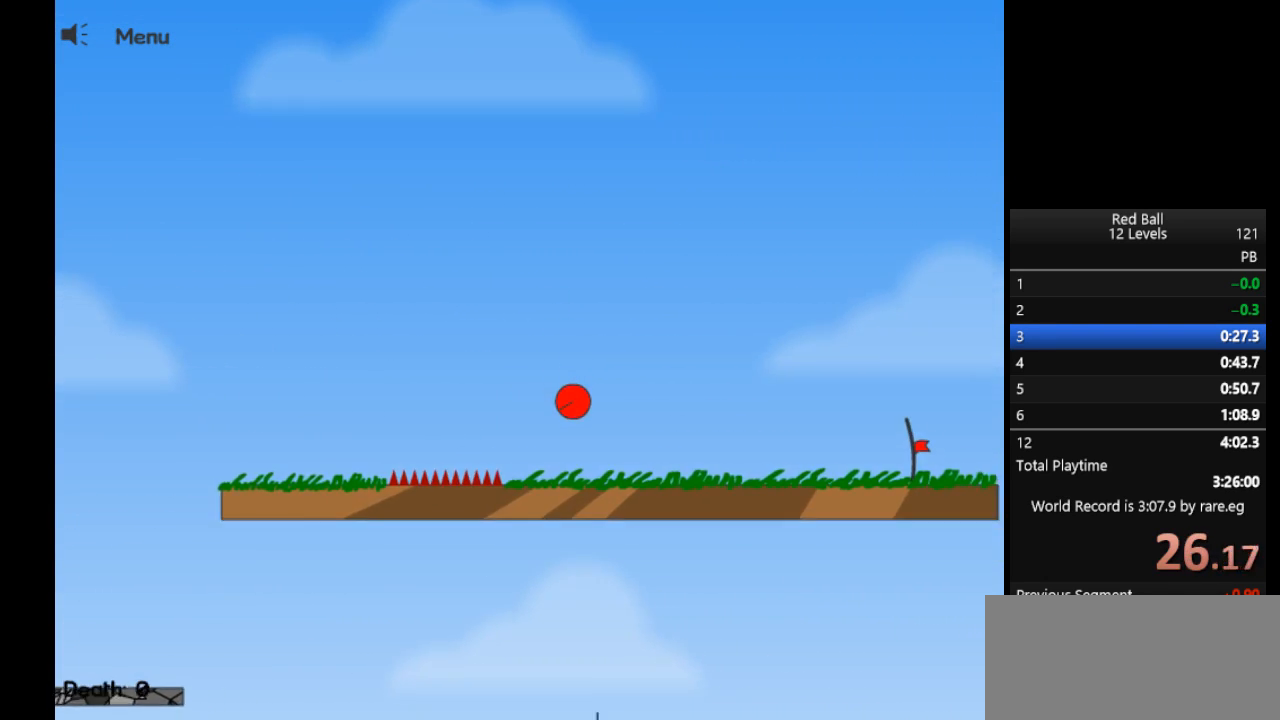
{"keys": ["right"], "events": []}
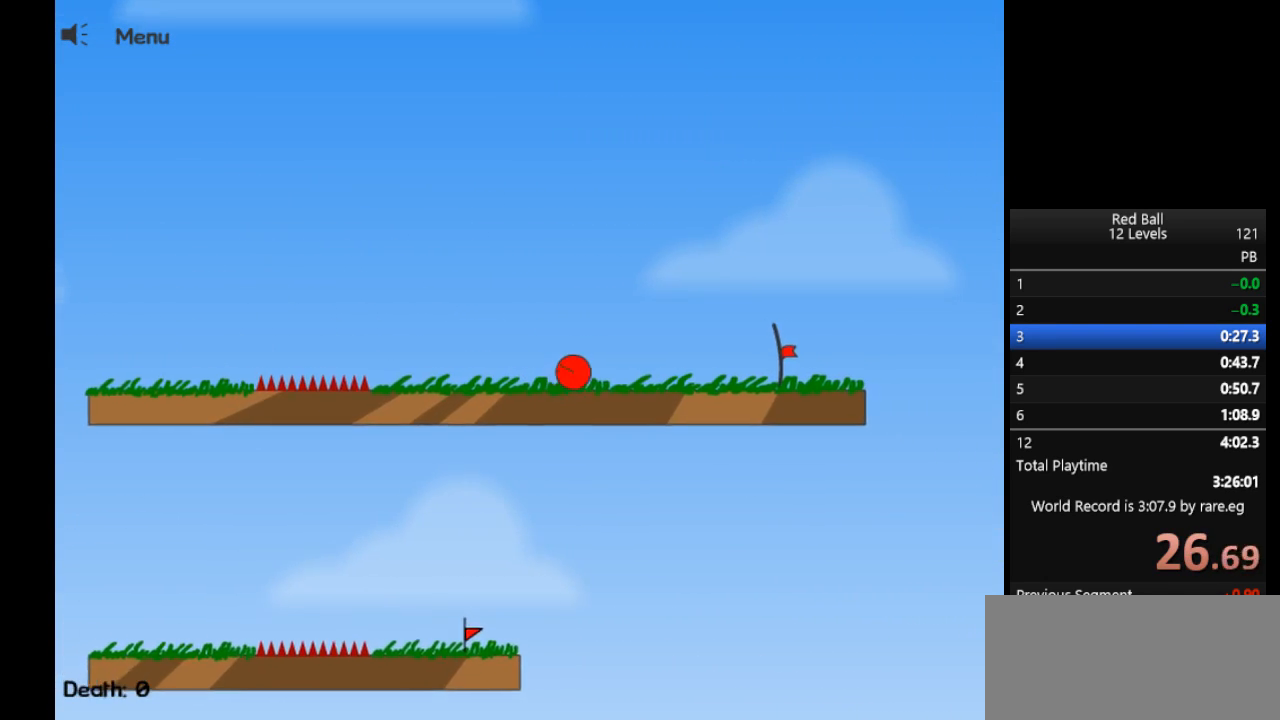
{"keys": ["right"], "events": []}
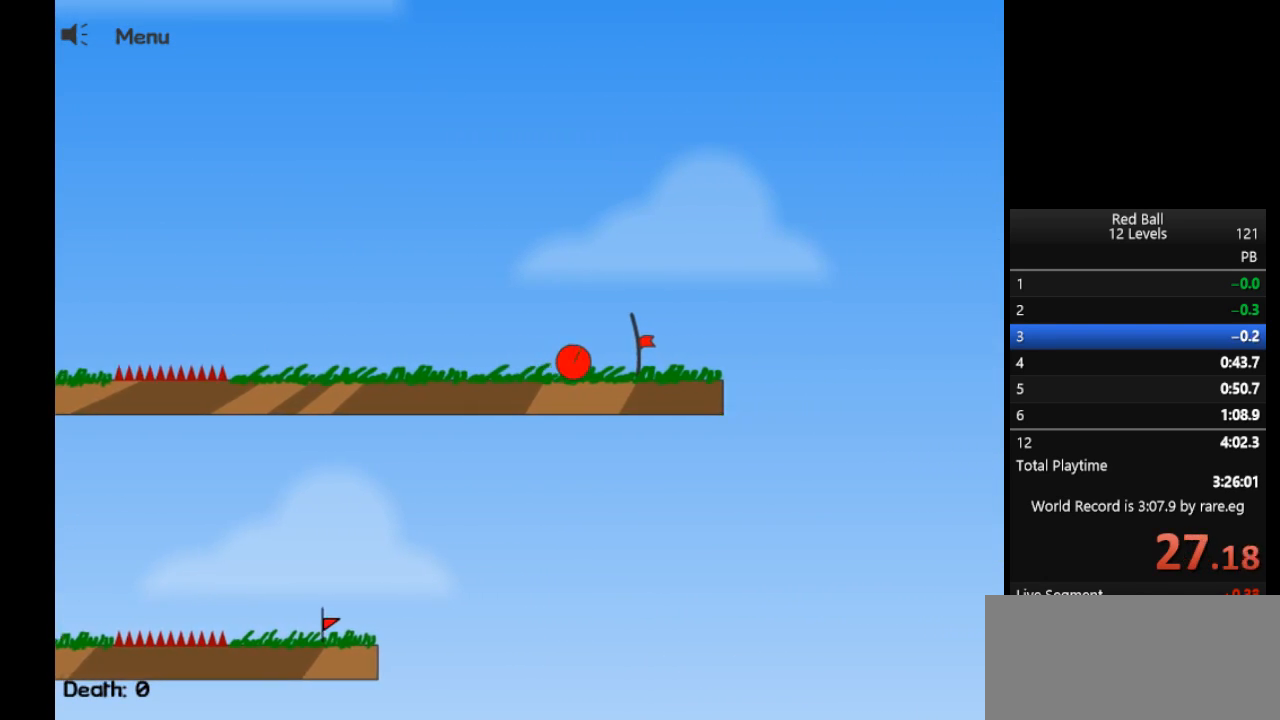
{"keys": [], "events": [[467, "right", "up"]]}
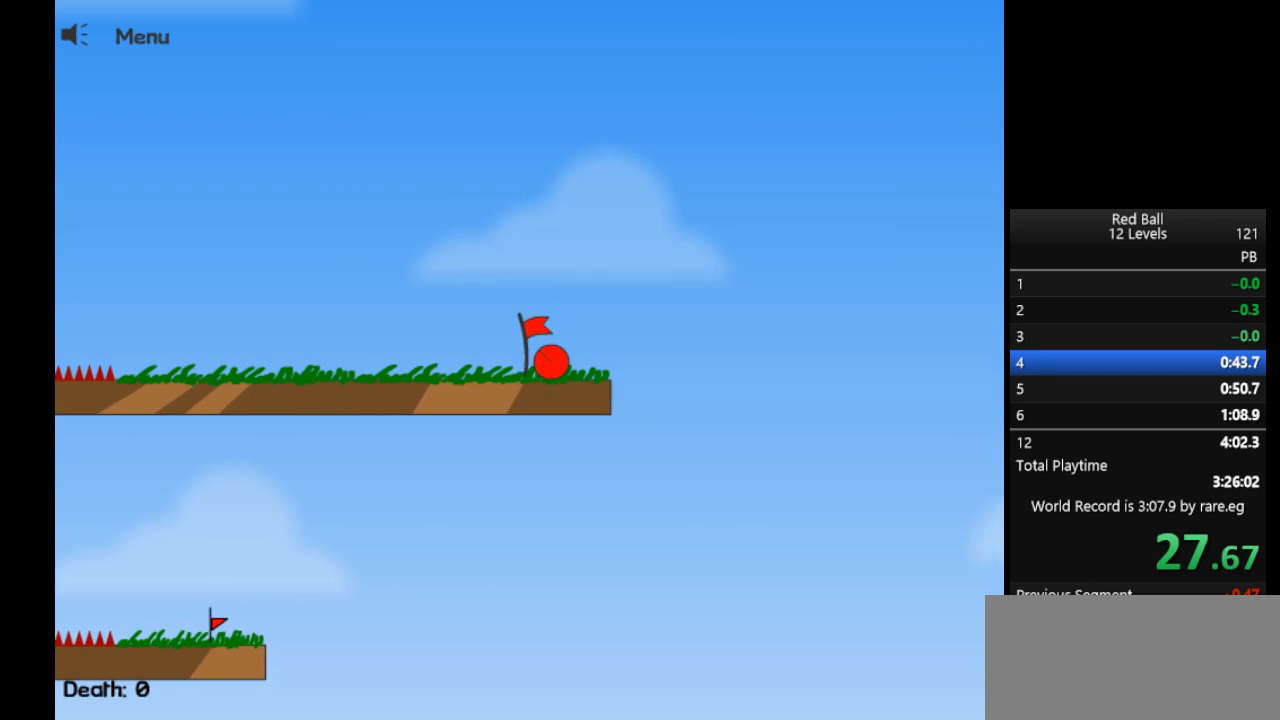
{"keys": [], "events": []}